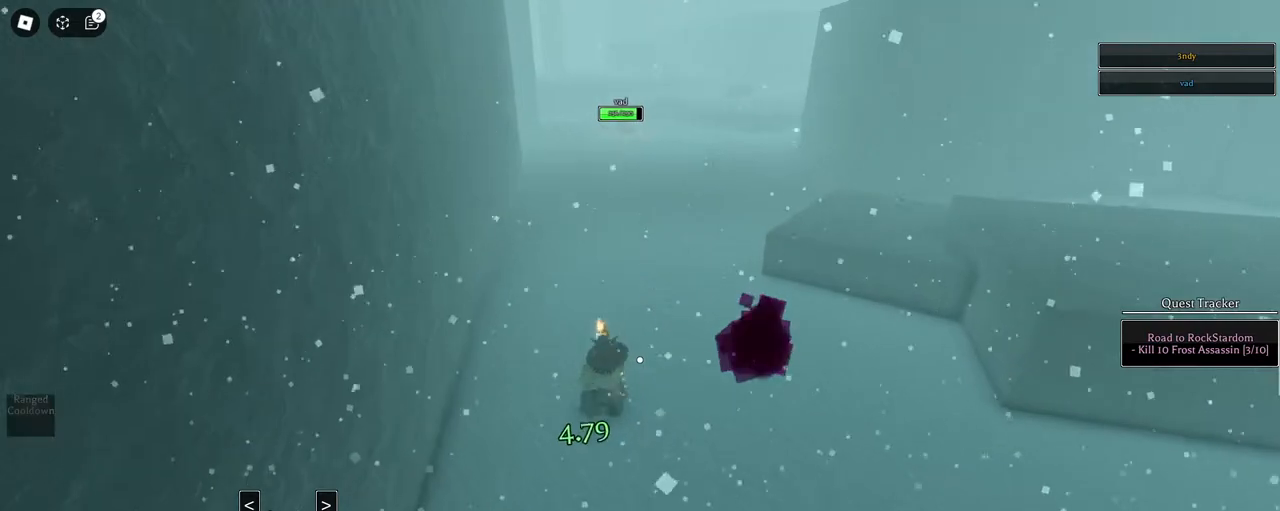
Gameplay with keyboard and mouse; each line is a JSON object with the keys and mouse buttons held at the frame after it. "events" lists presses ("down") and releases ("up") of "1", "2", "3", "4", "5", "a", "alt", "c", "caps_lock", "ctrl", "d", "e", "f", "g", "q", "r", "s", "shift", "space", "t", "tab", "v", "w", "x", "z", "mouse_left", "mouse_wheel" and "mouse_right" between this image and that frame as [ms after this image, input, new state], when the widget could be followed in between. "mouse_left", "mouse_wheel", "mouse_right" = the "left", "wheel", "right" buttons of the "mouse" list. No other keys are recorded. "wheel" means that the mouse wheel is clicked or scrolled. Not read: mouse_move.
{"keys": ["w"], "mouse": ["left"], "events": [[33, "mouse_left", "down"]]}
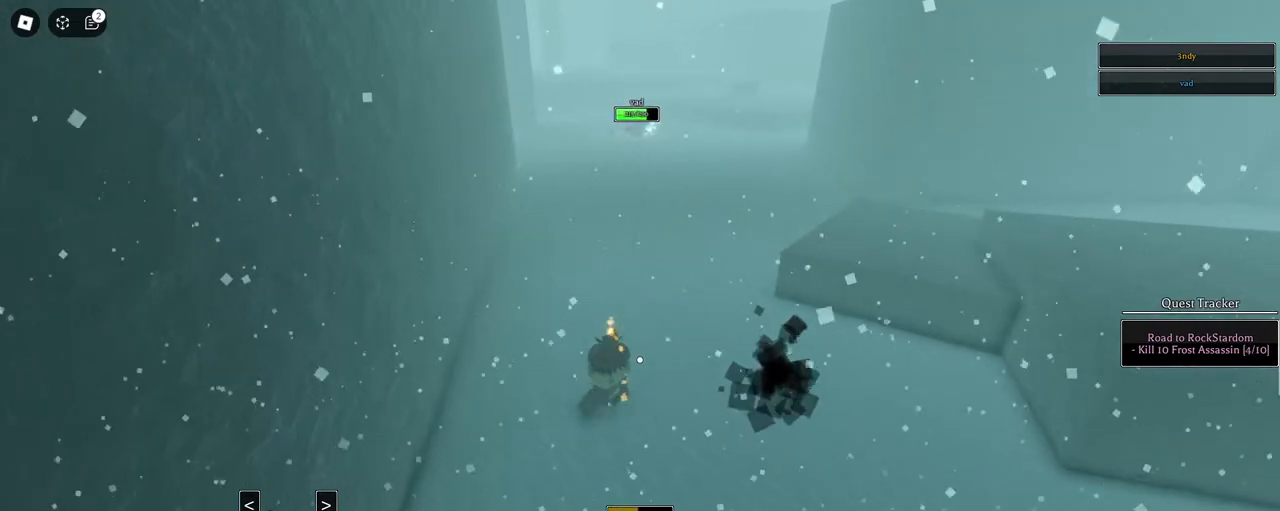
{"keys": ["w"], "mouse": ["left"], "events": []}
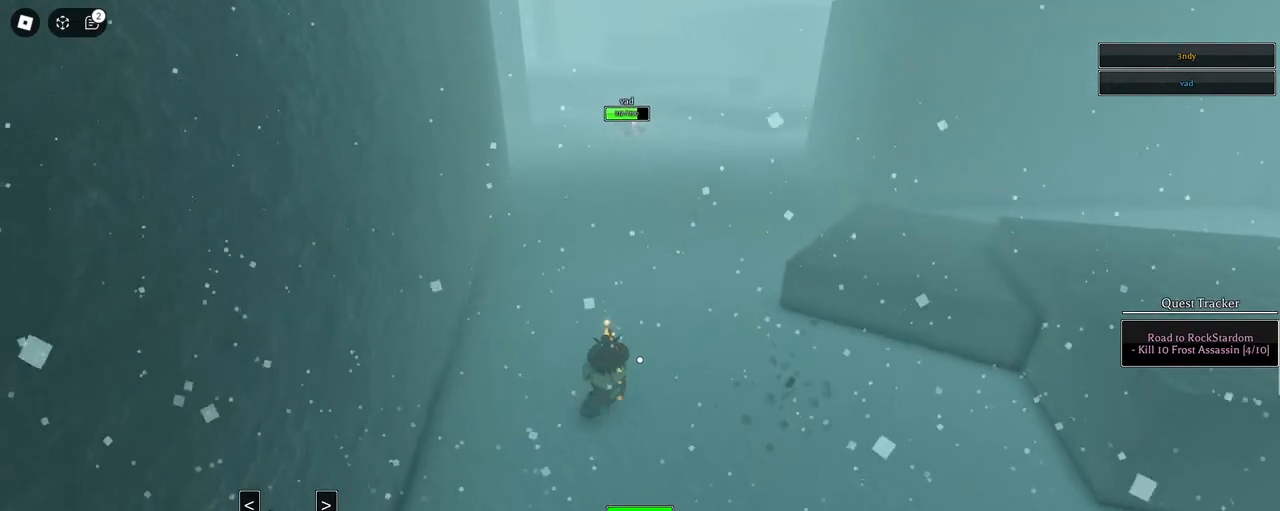
{"keys": ["w"], "mouse": ["left"], "events": [[67, "mouse_left", "up"], [200, "mouse_left", "down"]]}
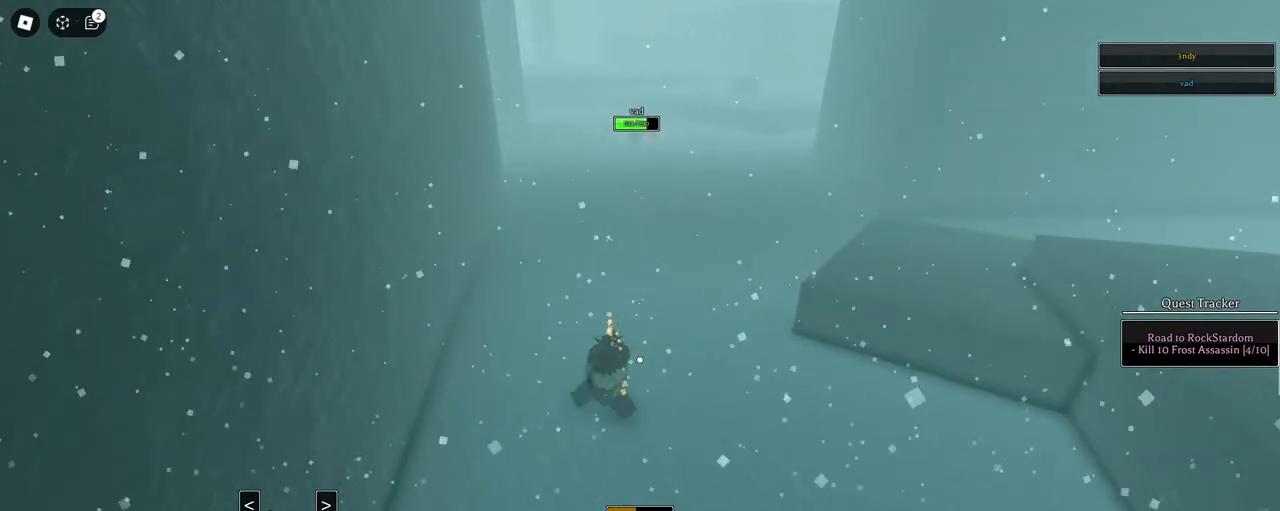
{"keys": ["s"], "mouse": ["right"], "events": [[267, "w", "up"], [400, "mouse_left", "up"], [400, "s", "down"], [500, "mouse_right", "down"]]}
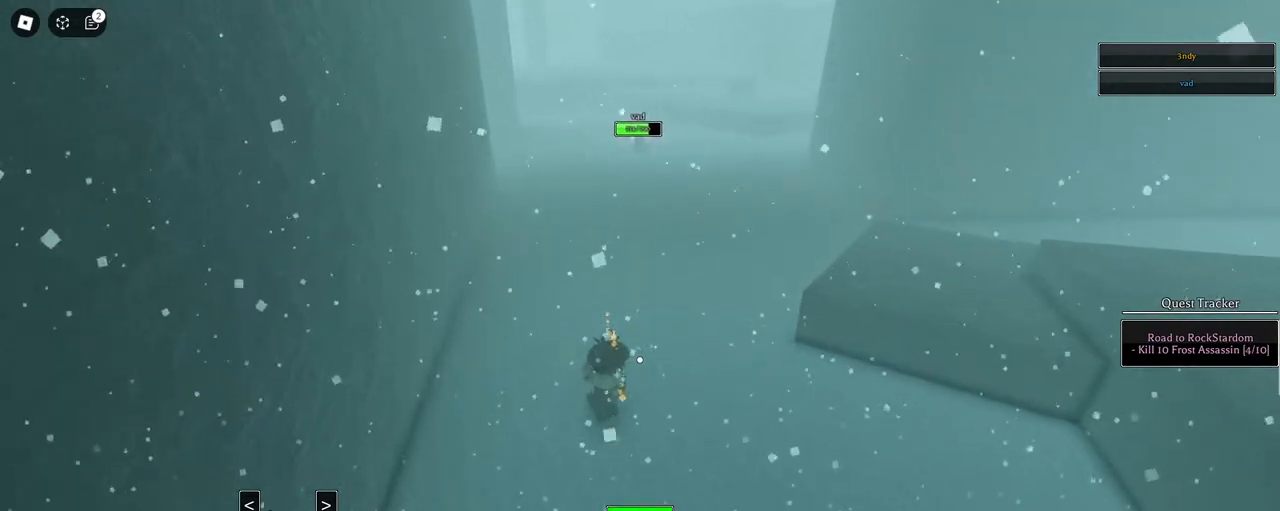
{"keys": ["a"], "mouse": ["right"], "events": [[50, "a", "down"], [50, "shift", "down"], [183, "shift", "up"], [383, "s", "up"]]}
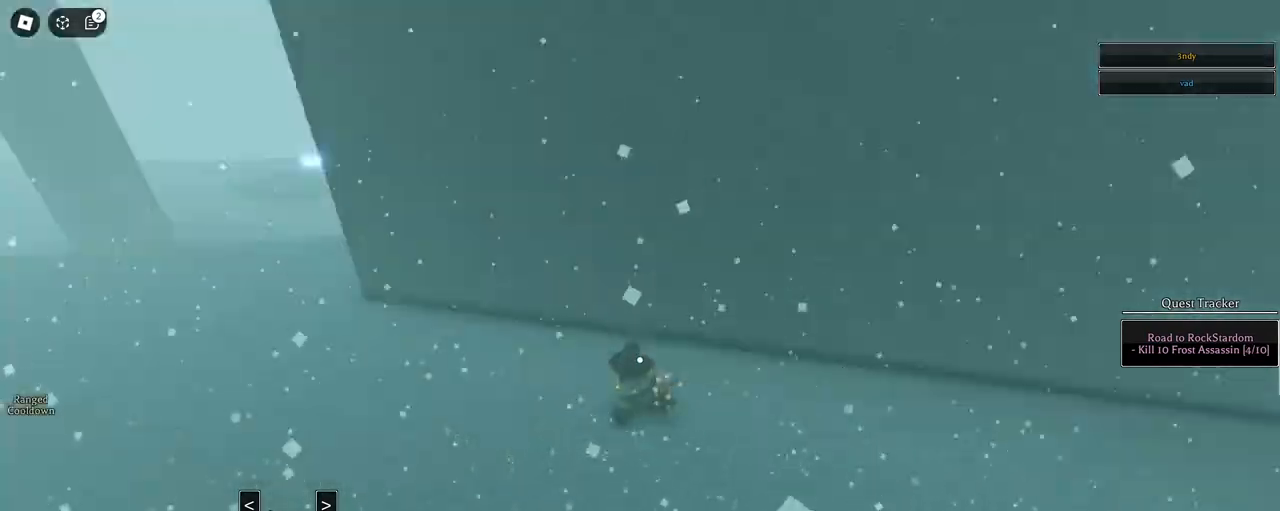
{"keys": ["space", "w"], "mouse": [], "events": [[17, "mouse_wheel", "down"], [17, "shift", "down"], [17, "w", "down"], [217, "mouse_wheel", "up"], [217, "shift", "up"], [250, "a", "up"], [250, "space", "down"], [383, "mouse_right", "up"], [383, "q", "down"], [483, "q", "up"]]}
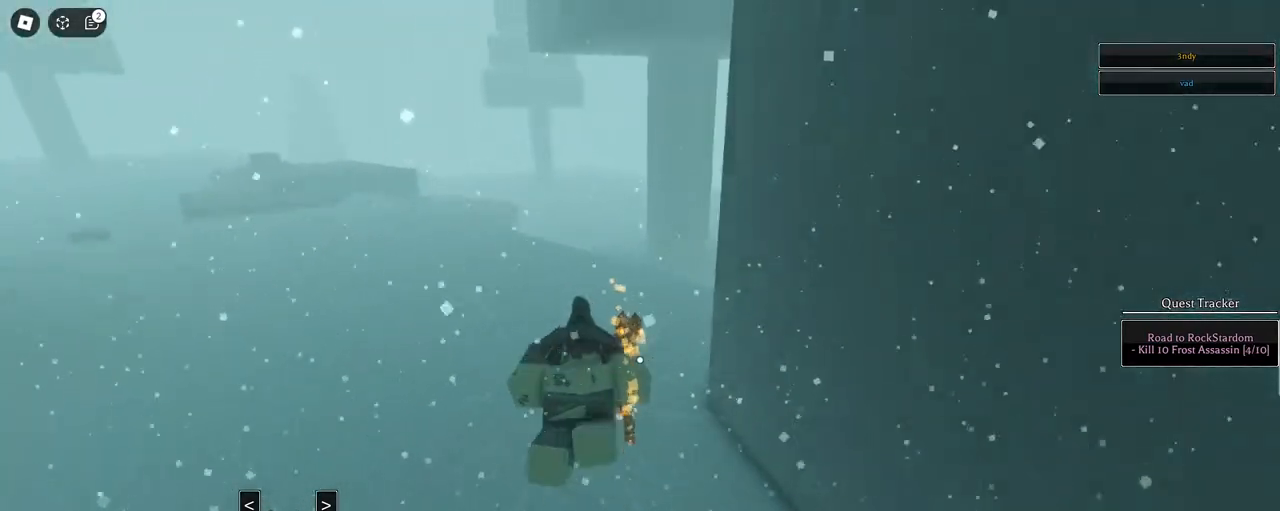
{"keys": ["q", "space", "w"], "mouse": [], "events": [[33, "q", "down"], [133, "q", "up"], [167, "q", "down"], [217, "q", "up"], [267, "1", "down"], [317, "q", "down"], [400, "1", "up"], [400, "q", "up"], [450, "q", "down"]]}
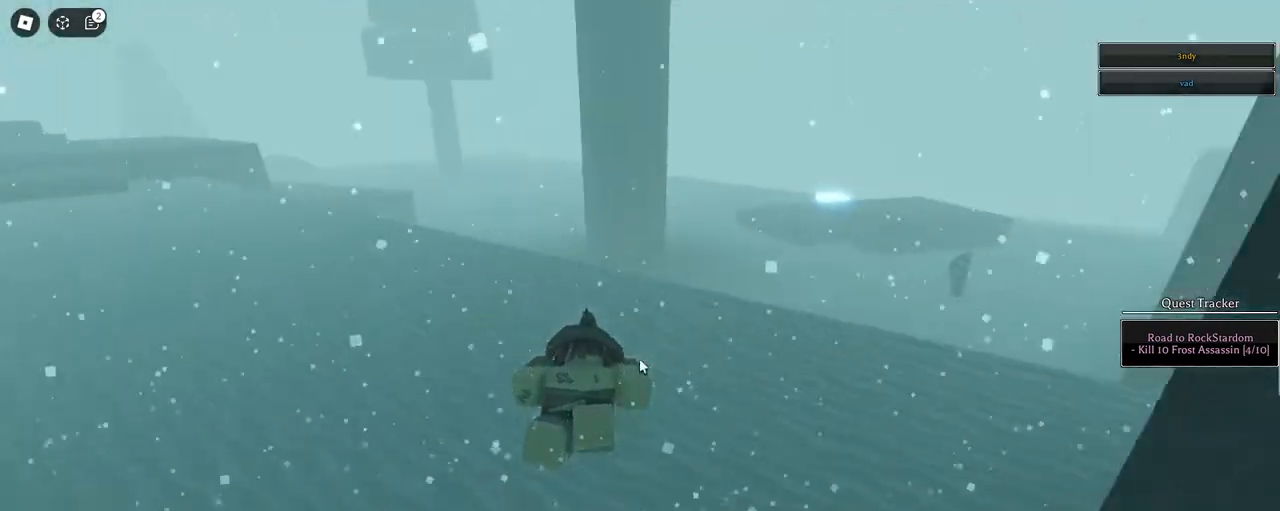
{"keys": ["w"], "mouse": [], "events": [[100, "q", "up"], [133, "q", "down"], [233, "q", "up"], [233, "space", "up"], [283, "5", "down"], [467, "5", "up"]]}
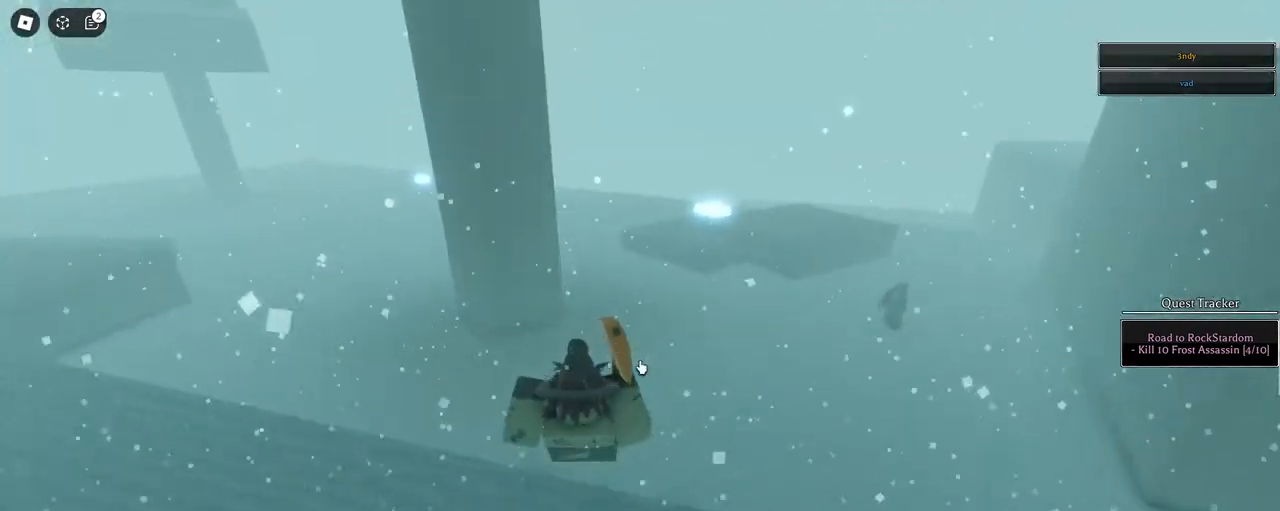
{"keys": ["1", "w"], "mouse": [], "events": [[383, "1", "down"]]}
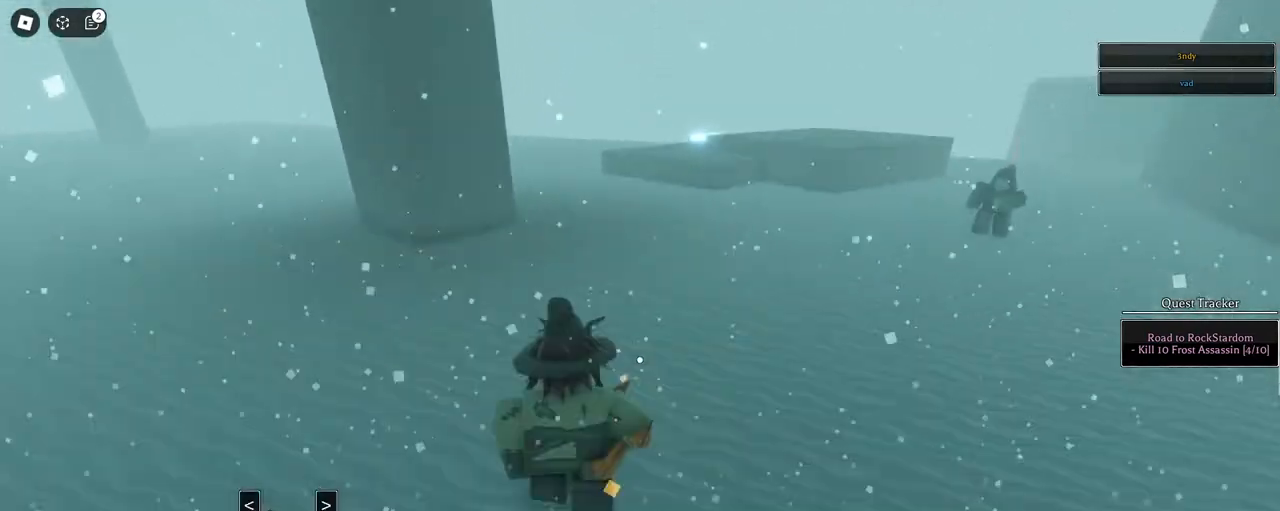
{"keys": ["a"], "mouse": ["left"], "events": [[33, "1", "up"], [167, "x", "down"], [217, "a", "down"], [217, "mouse_left", "down"], [267, "x", "up"], [400, "w", "up"]]}
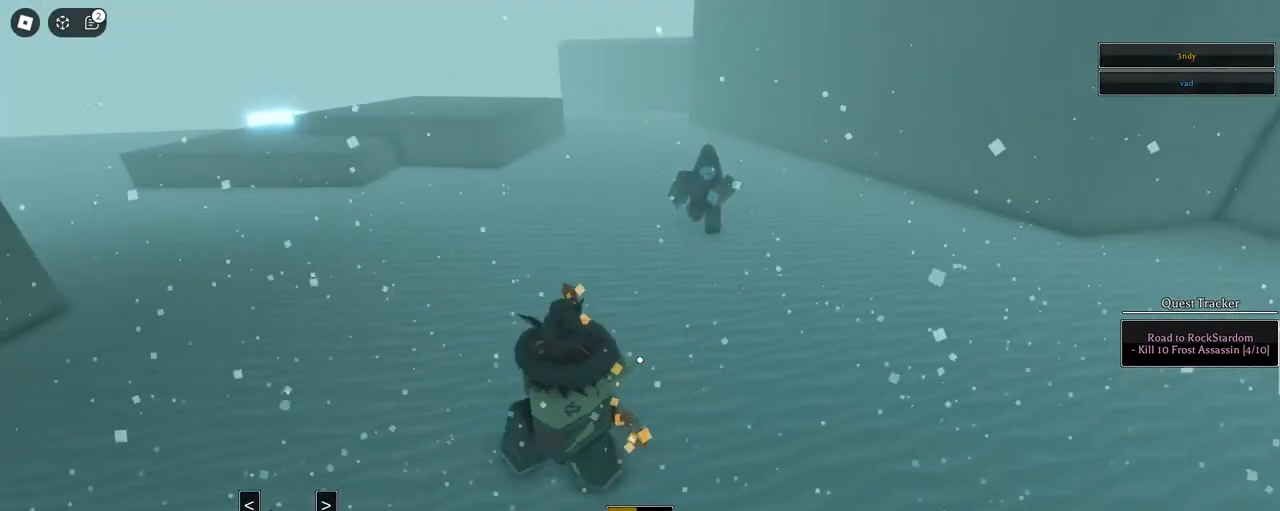
{"keys": ["a", "s"], "mouse": [], "events": [[100, "s", "down"], [467, "mouse_left", "up"]]}
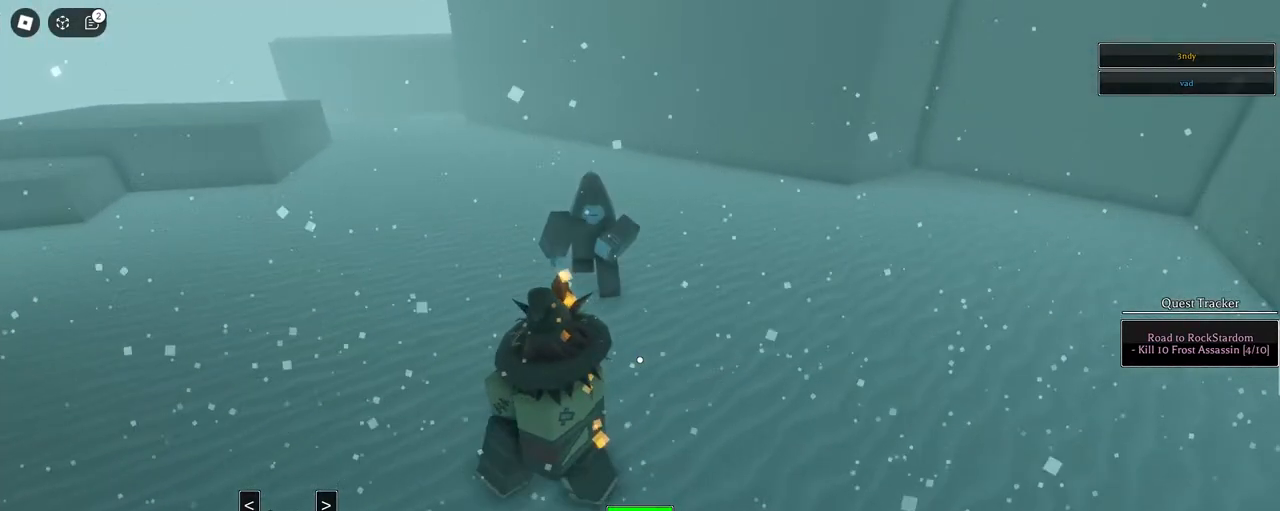
{"keys": ["a", "s"], "mouse": ["left"], "events": [[117, "mouse_left", "down"]]}
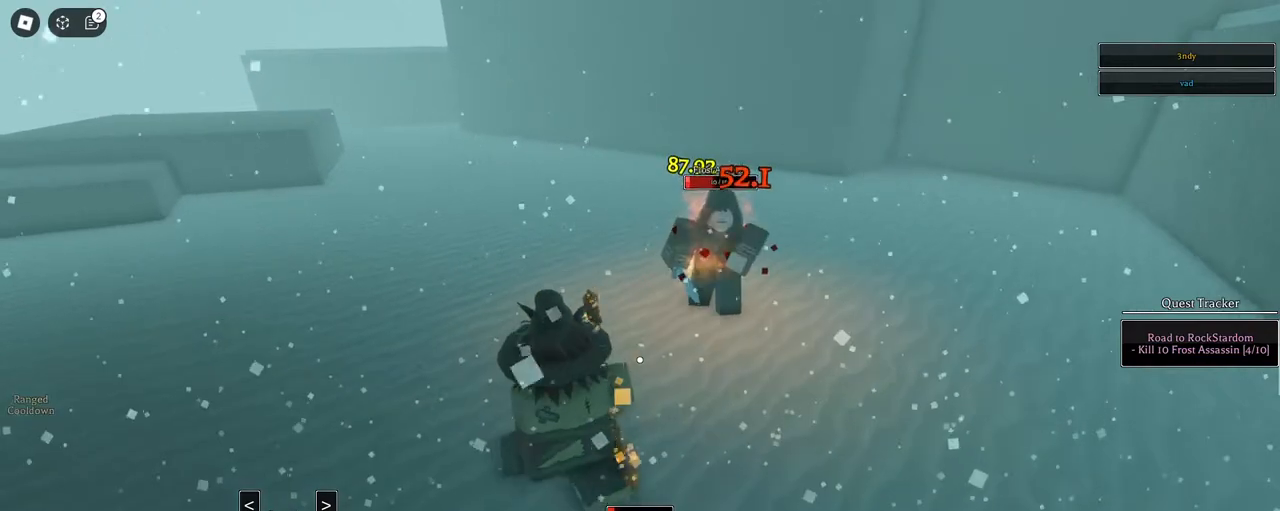
{"keys": ["a"], "mouse": [], "events": [[267, "mouse_left", "up"], [400, "s", "up"]]}
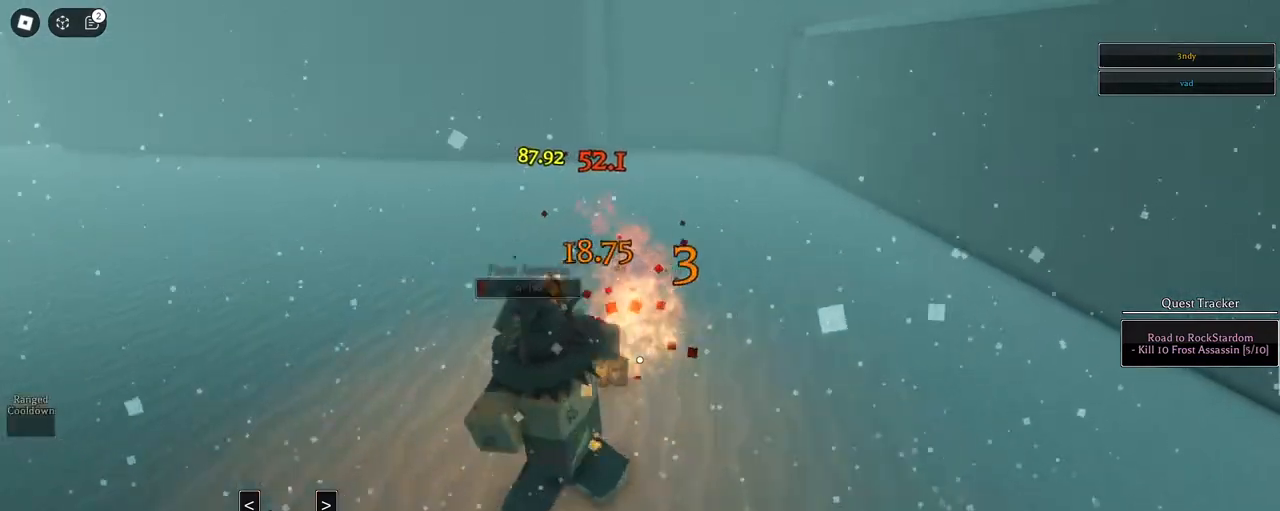
{"keys": ["space", "w"], "mouse": [], "events": [[133, "w", "down"], [233, "a", "up"], [433, "space", "down"]]}
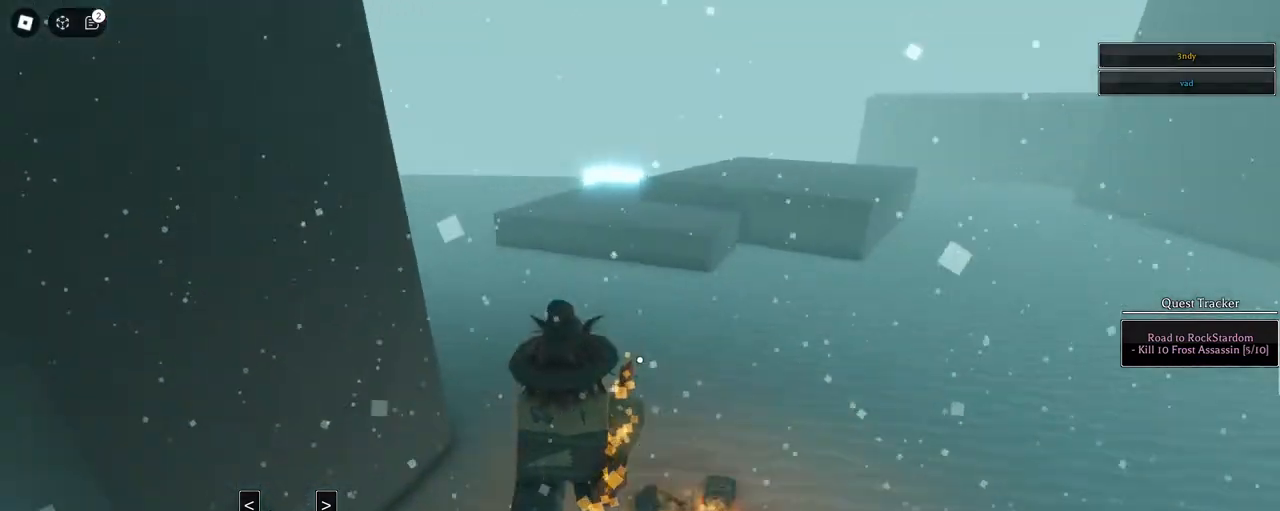
{"keys": ["q", "space", "w"], "mouse": [], "events": [[17, "mouse_wheel", "down"], [67, "mouse_wheel", "up"], [150, "mouse_wheel", "down"], [150, "q", "down"], [217, "mouse_wheel", "up"], [217, "q", "up"], [300, "q", "down"], [400, "q", "up"], [483, "q", "down"]]}
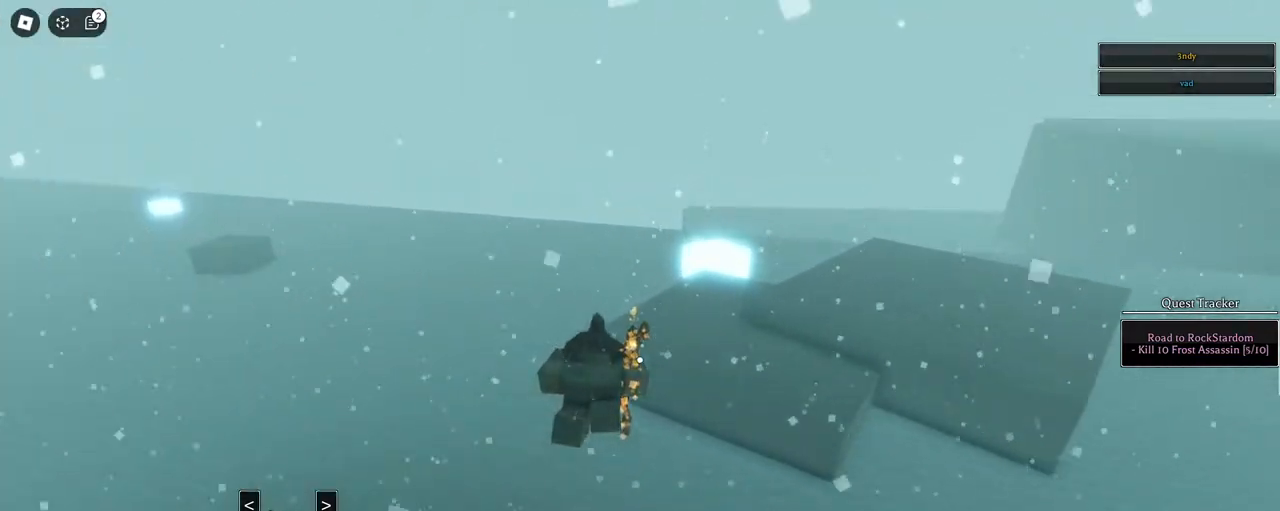
{"keys": ["a"], "mouse": ["right"], "events": [[33, "mouse_wheel", "down"], [117, "mouse_wheel", "up"], [117, "q", "up"], [317, "a", "down"], [450, "mouse_right", "down"], [500, "space", "up"], [500, "w", "up"]]}
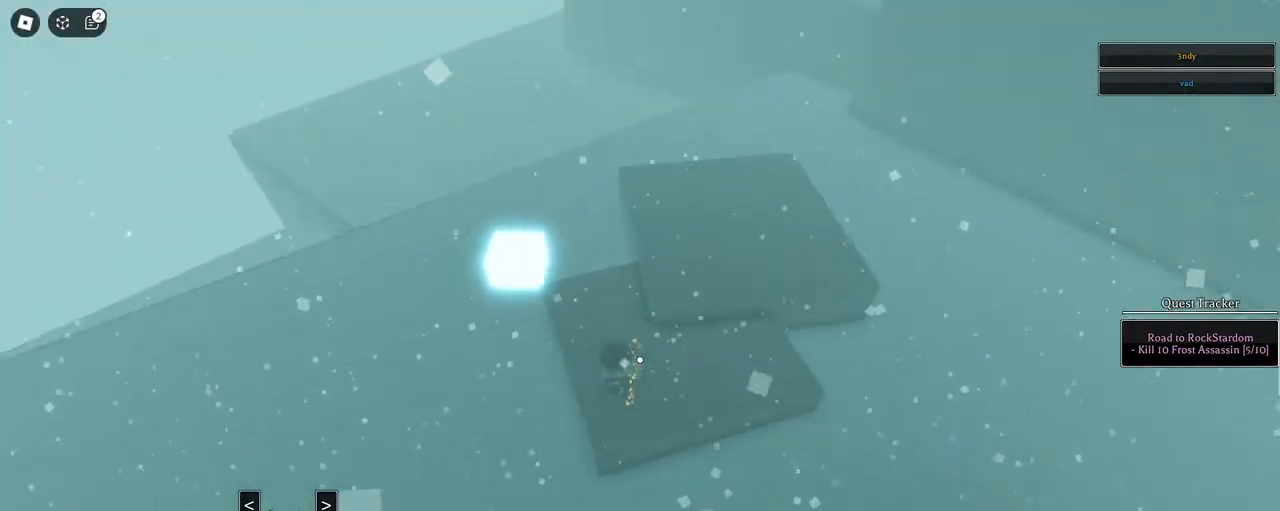
{"keys": ["a", "s"], "mouse": ["right"], "events": [[283, "s", "down"]]}
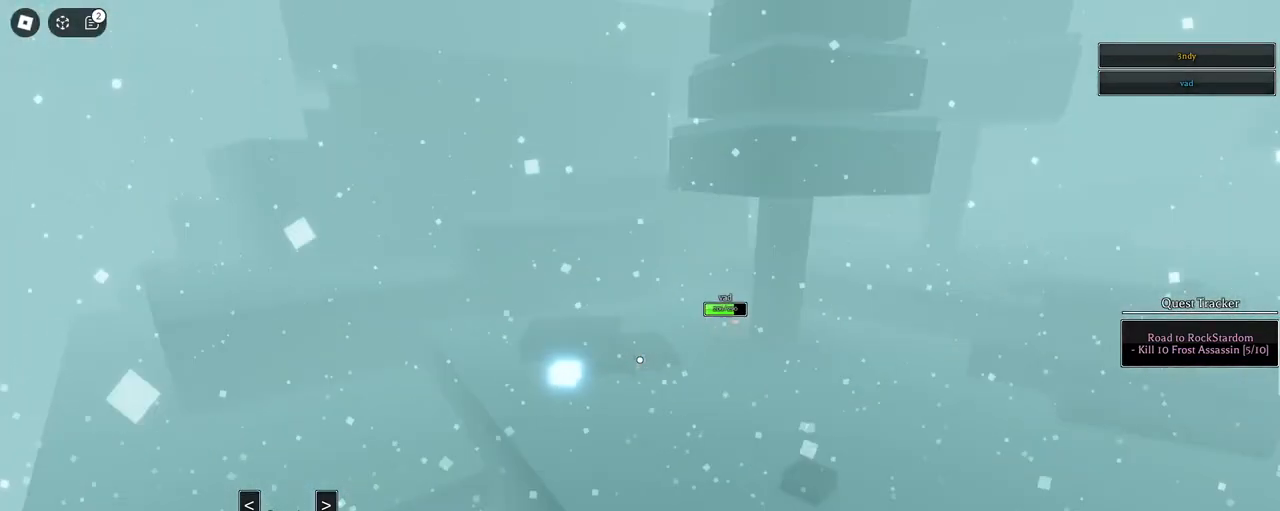
{"keys": ["s"], "mouse": ["right"], "events": [[300, "a", "up"]]}
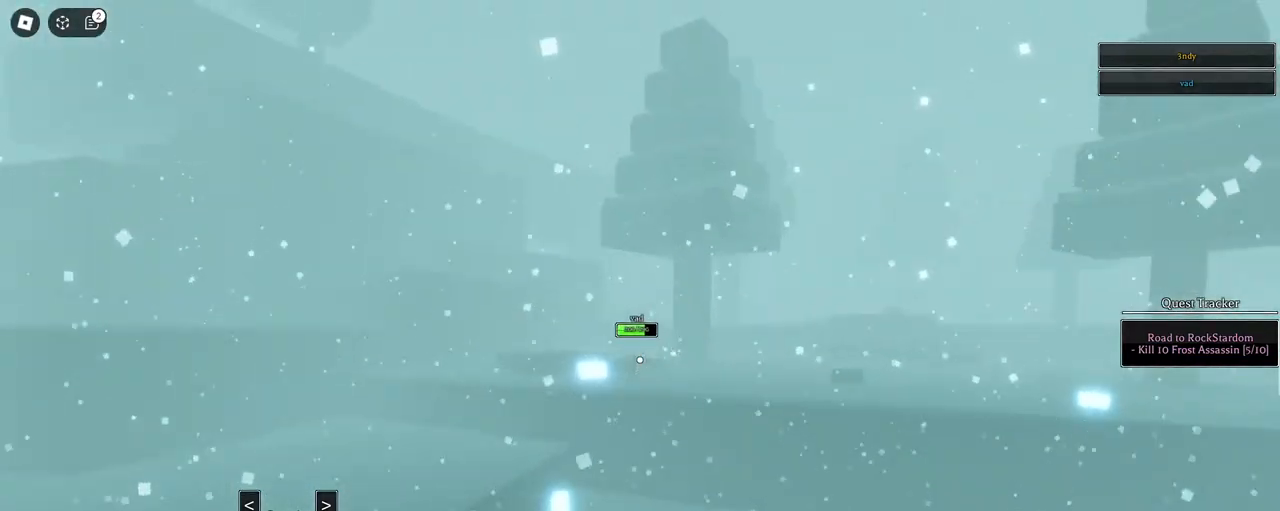
{"keys": ["d"], "mouse": ["right"], "events": [[217, "d", "down"], [450, "s", "up"]]}
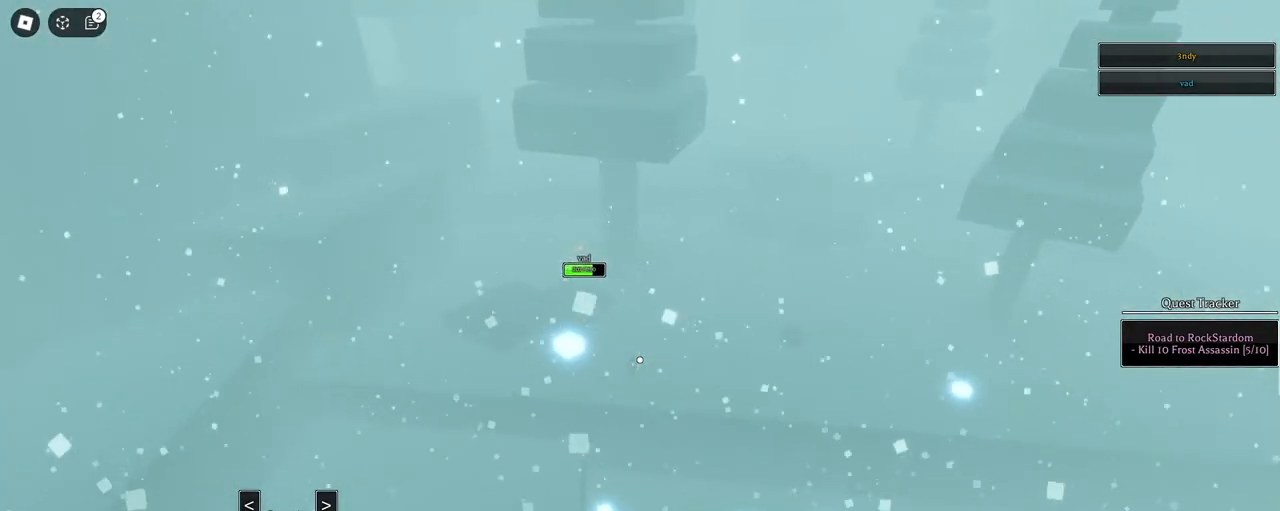
{"keys": ["d"], "mouse": ["wheel", "right"], "events": [[467, "mouse_wheel", "down"]]}
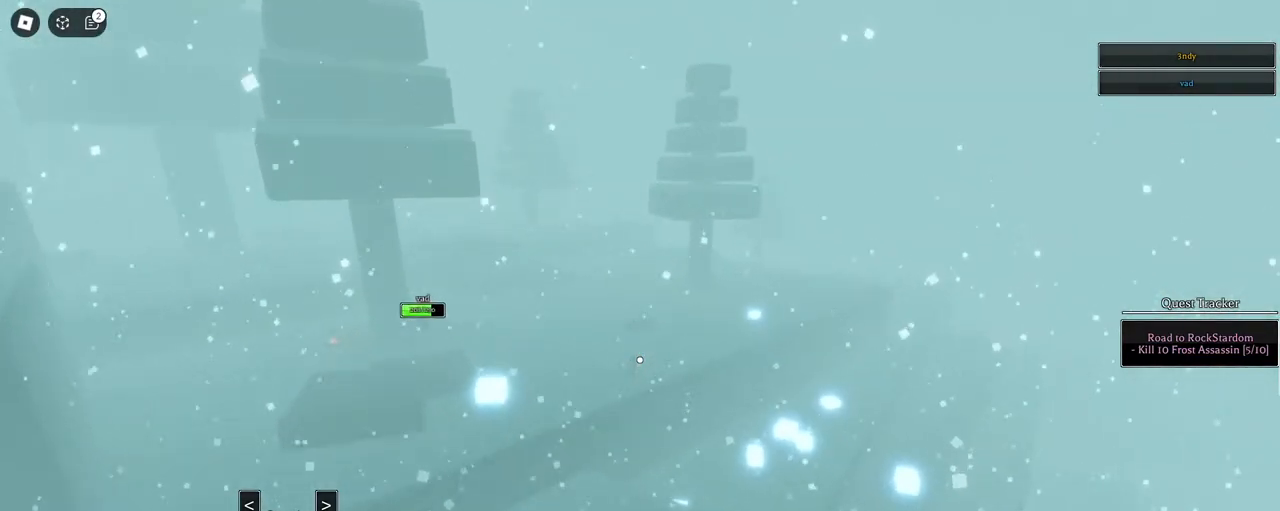
{"keys": ["d", "w"], "mouse": ["right"], "events": [[17, "mouse_wheel", "up"], [250, "mouse_wheel", "down"], [250, "w", "down"], [350, "mouse_wheel", "up"]]}
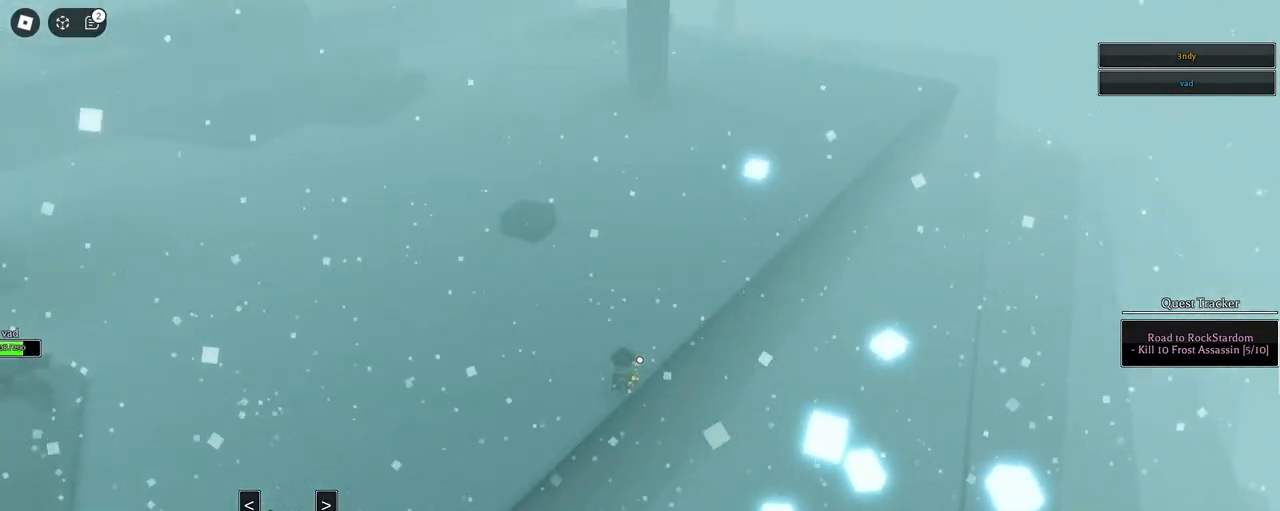
{"keys": ["d"], "mouse": ["right"], "events": [[317, "w", "up"]]}
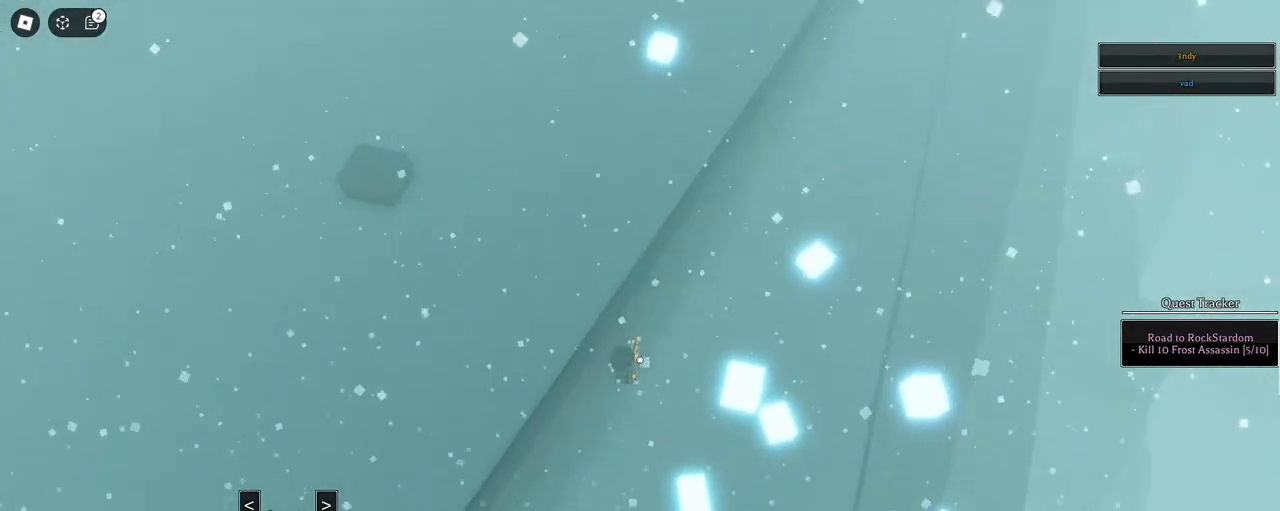
{"keys": ["a", "s"], "mouse": ["right"]}
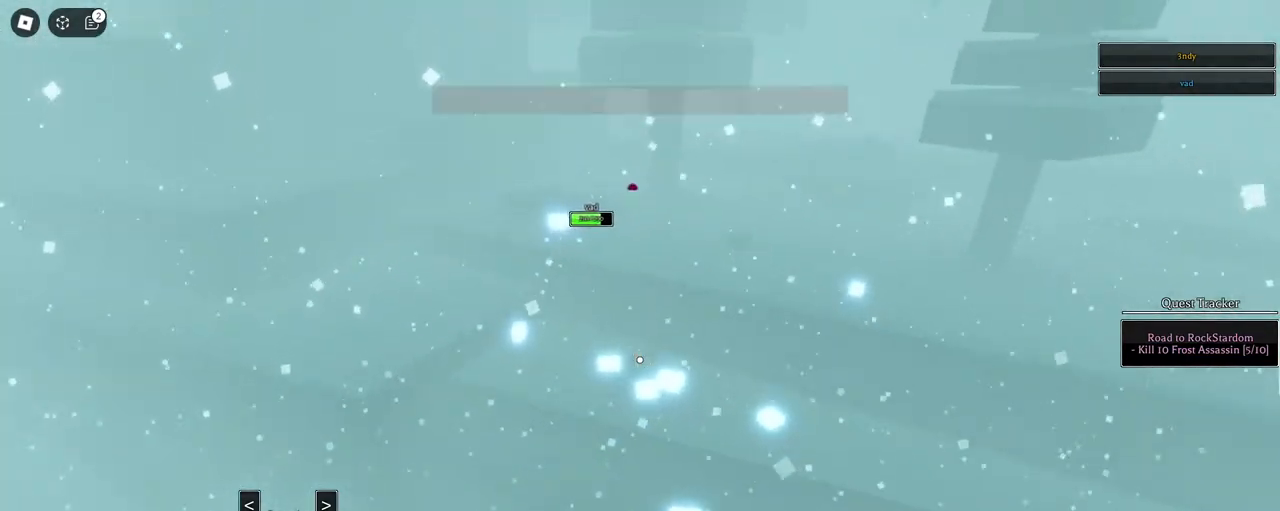
{"keys": ["a"], "mouse": ["right"], "events": [[250, "s", "up"]]}
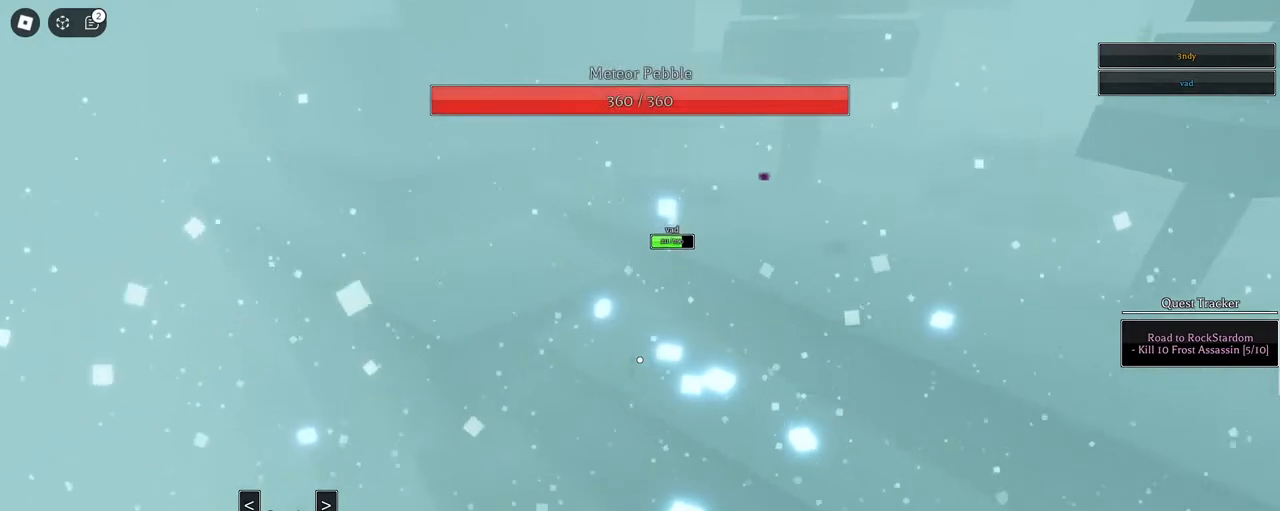
{"keys": ["w"], "mouse": ["right"], "events": [[133, "w", "down"], [167, "a", "up"], [167, "mouse_wheel", "down"], [317, "mouse_wheel", "up"]]}
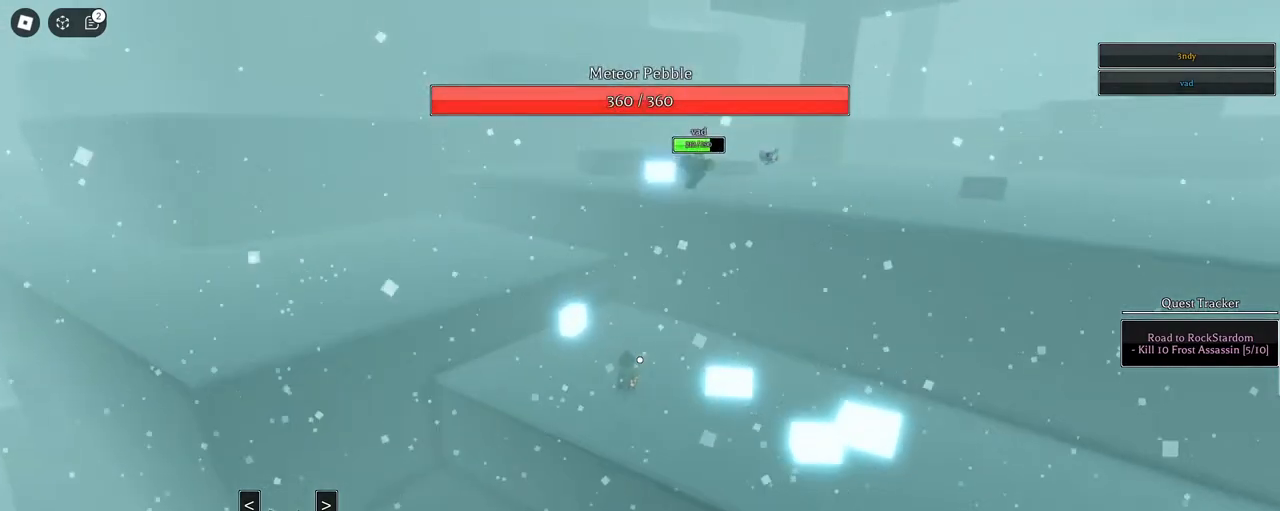
{"keys": ["d"], "mouse": ["right"], "events": [[183, "mouse_wheel", "down"], [233, "mouse_wheel", "up"], [283, "w", "up"], [467, "d", "down"]]}
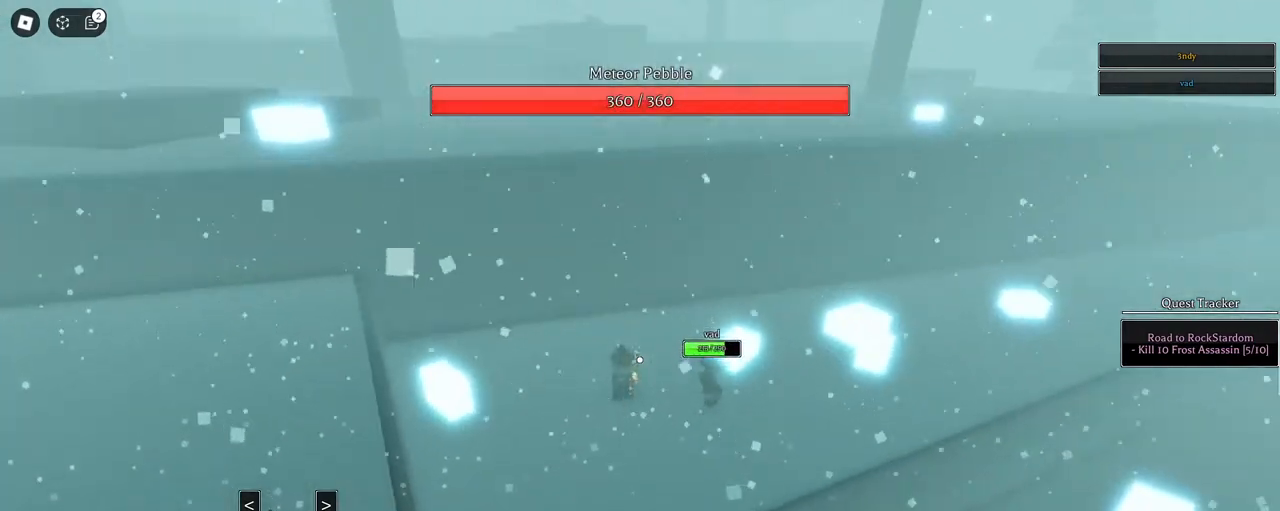
{"keys": ["s"], "mouse": [], "events": [[67, "s", "down"], [350, "d", "up"], [350, "mouse_right", "up"]]}
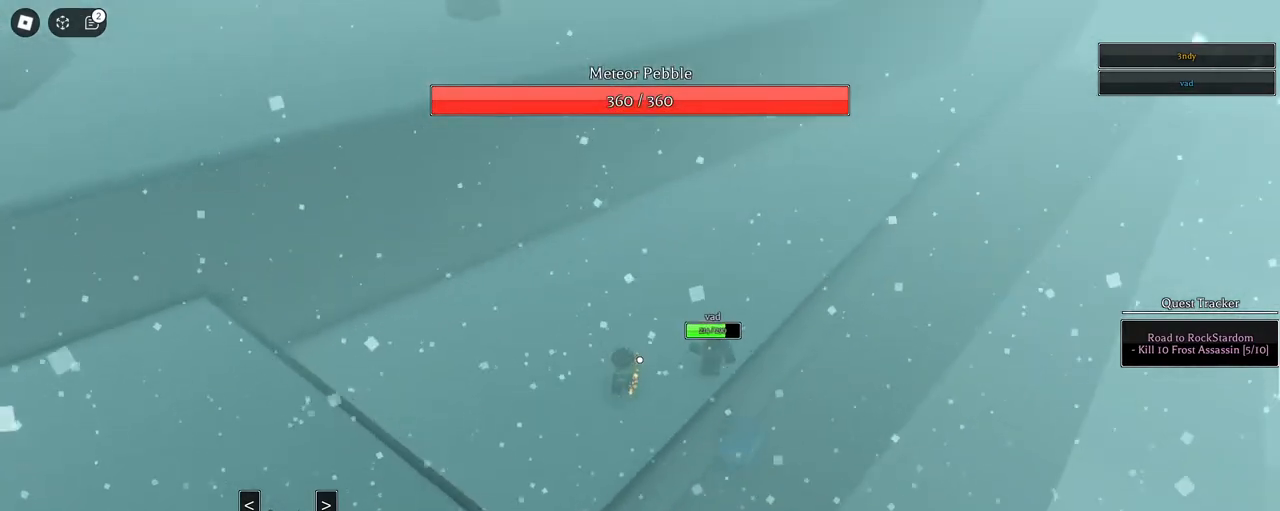
{"keys": ["d"], "mouse": ["left"], "events": [[83, "d", "down"], [133, "mouse_left", "down"], [267, "mouse_wheel", "down"], [367, "mouse_wheel", "up"], [500, "s", "up"]]}
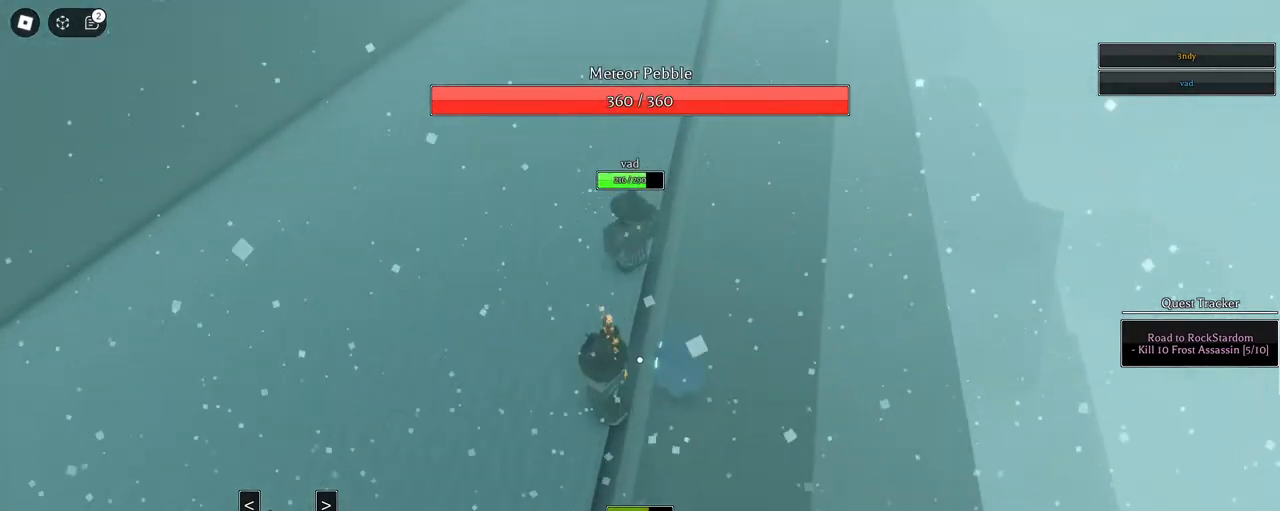
{"keys": ["d"], "mouse": ["left"], "events": []}
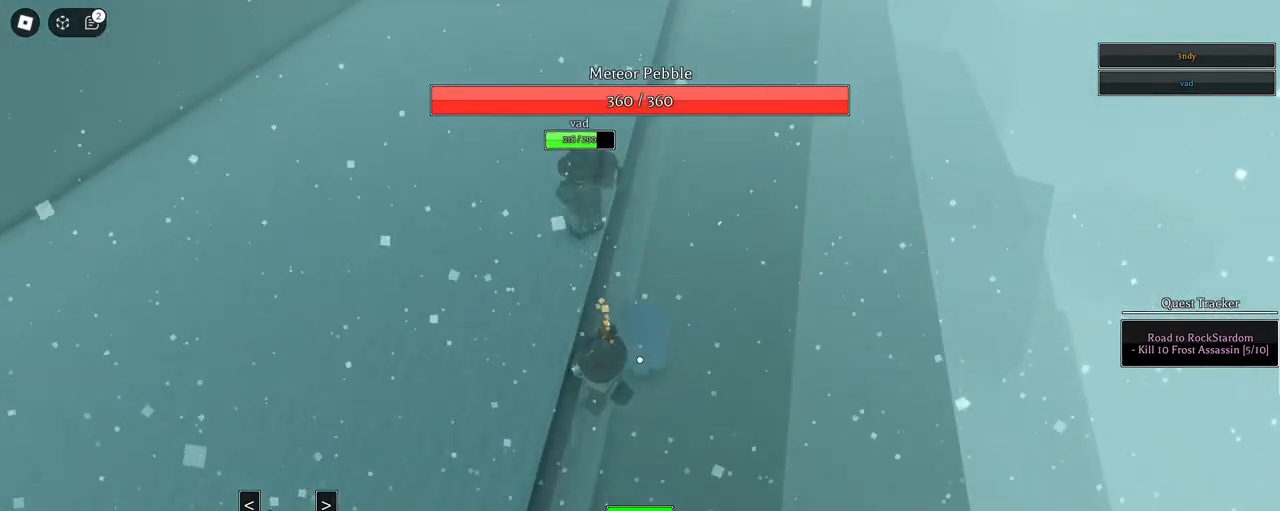
{"keys": [], "mouse": [], "events": [[67, "s", "down"], [200, "d", "up"], [200, "s", "up"], [350, "mouse_left", "up"]]}